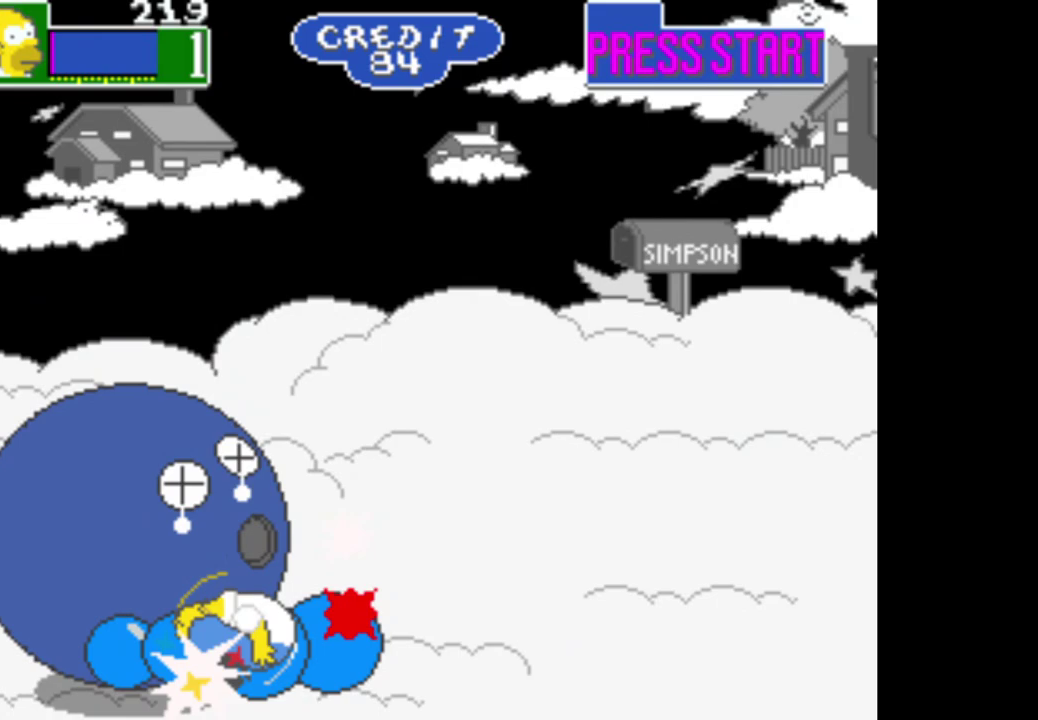
Gameplay with a controller (Xbox layout); each line is a JSON object with the inputs held at the frame after it. "events" lists button and stick changes between this image and that frame as [ms after this image, input, new state], when the widget could be followed in between.
{"buttons": [], "left_stick": "center", "right_stick": "center", "events": [[67, "A", "down"], [167, "A", "up"], [250, "A", "down"], [350, "A", "up"]]}
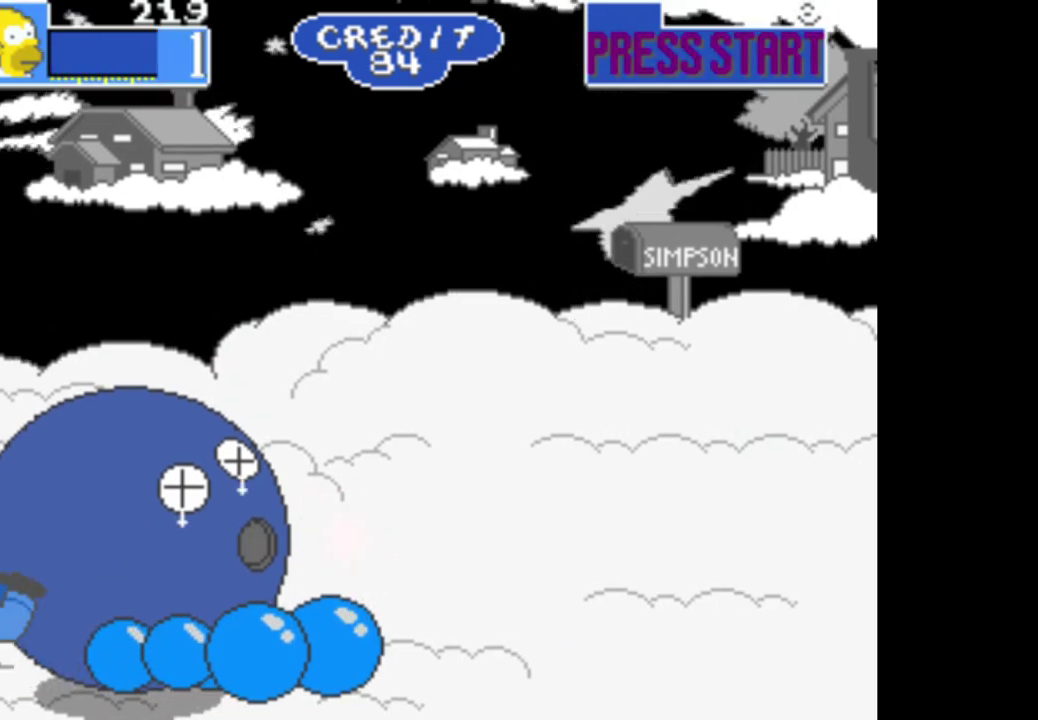
{"buttons": [], "left_stick": "center", "right_stick": "center", "events": []}
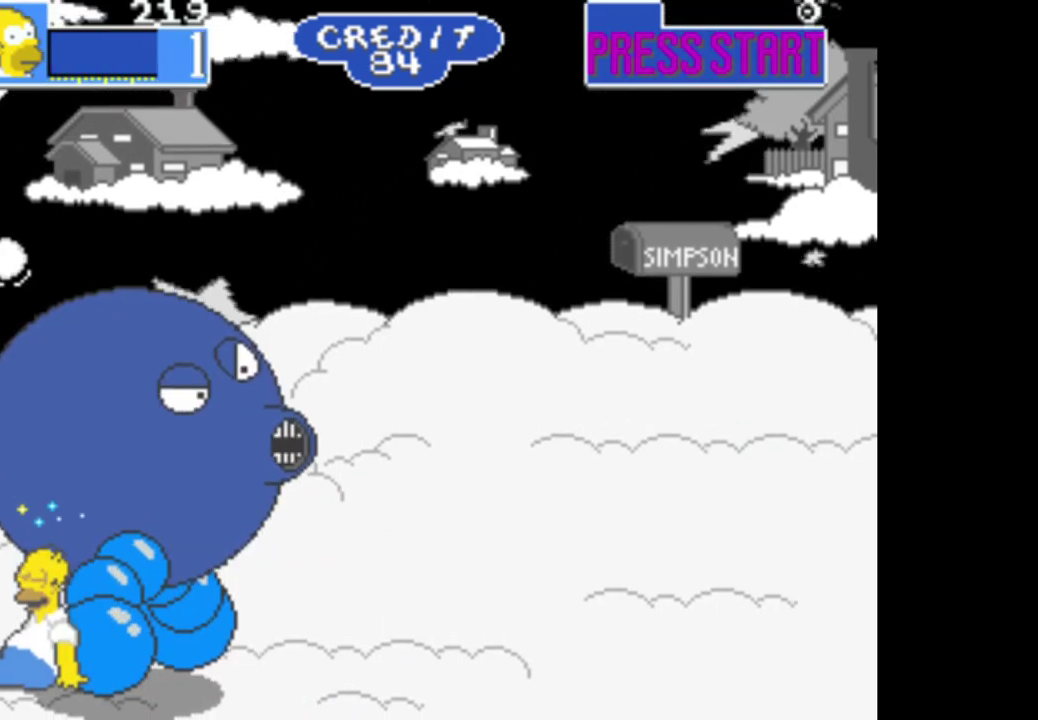
{"buttons": [], "left_stick": "right", "right_stick": "center", "events": [[150, "left_stick", "right"]]}
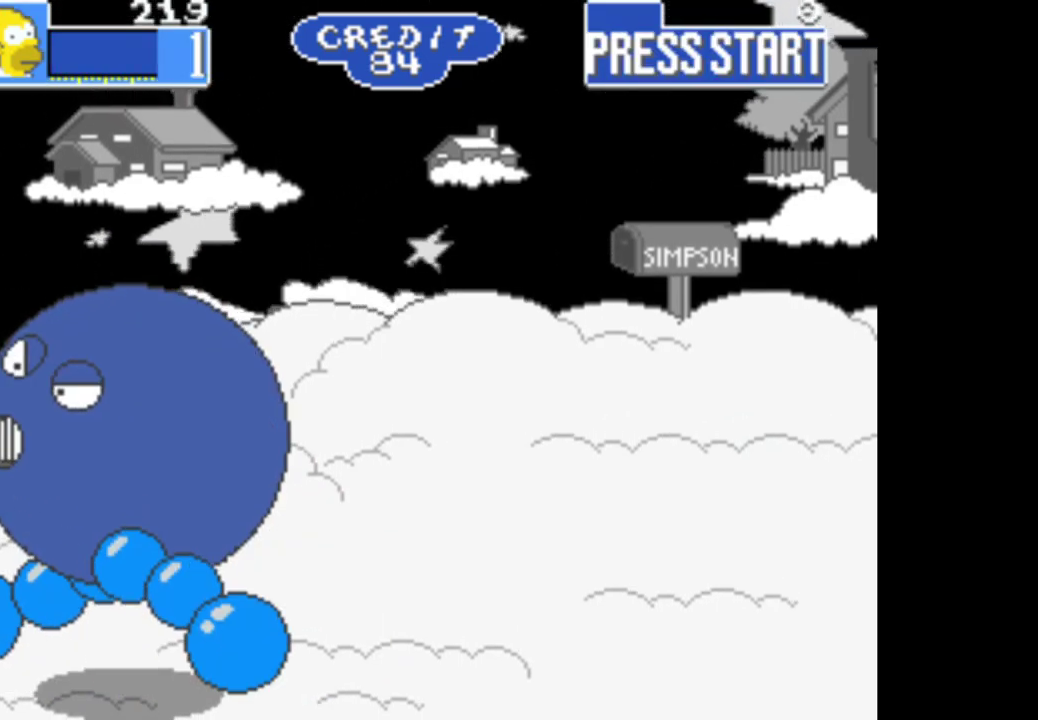
{"buttons": ["A"], "left_stick": "center", "right_stick": "center", "events": [[317, "left_stick", "center"], [500, "A", "down"]]}
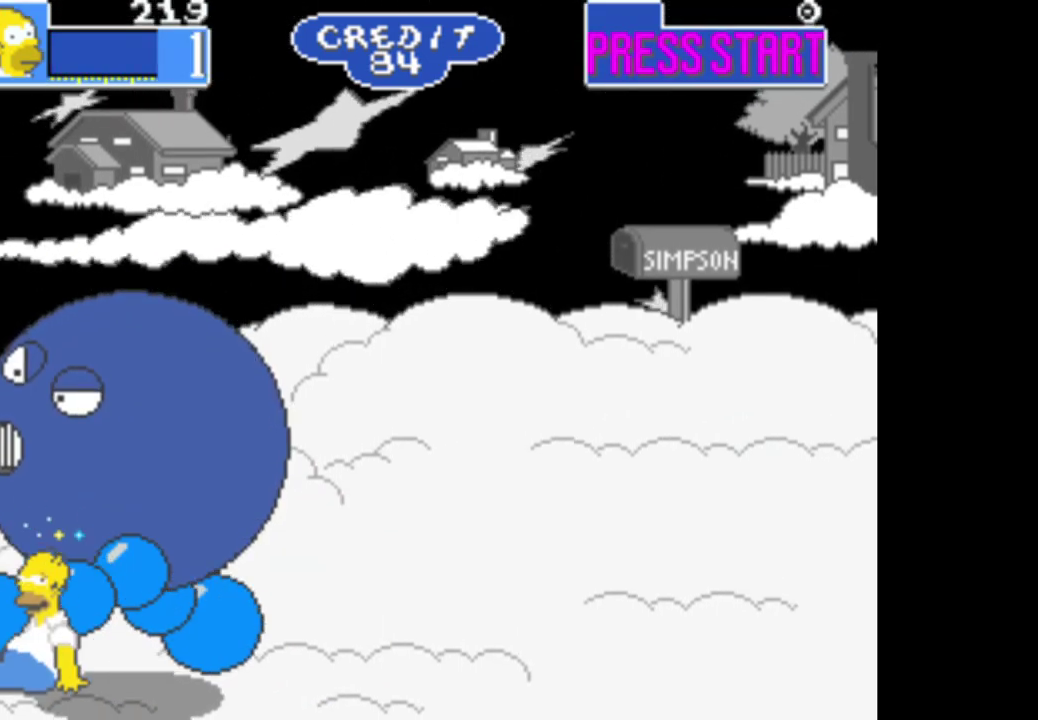
{"buttons": ["A"], "left_stick": "center", "right_stick": "center", "events": [[133, "A", "up"], [200, "A", "down"], [317, "A", "up"], [400, "A", "down"]]}
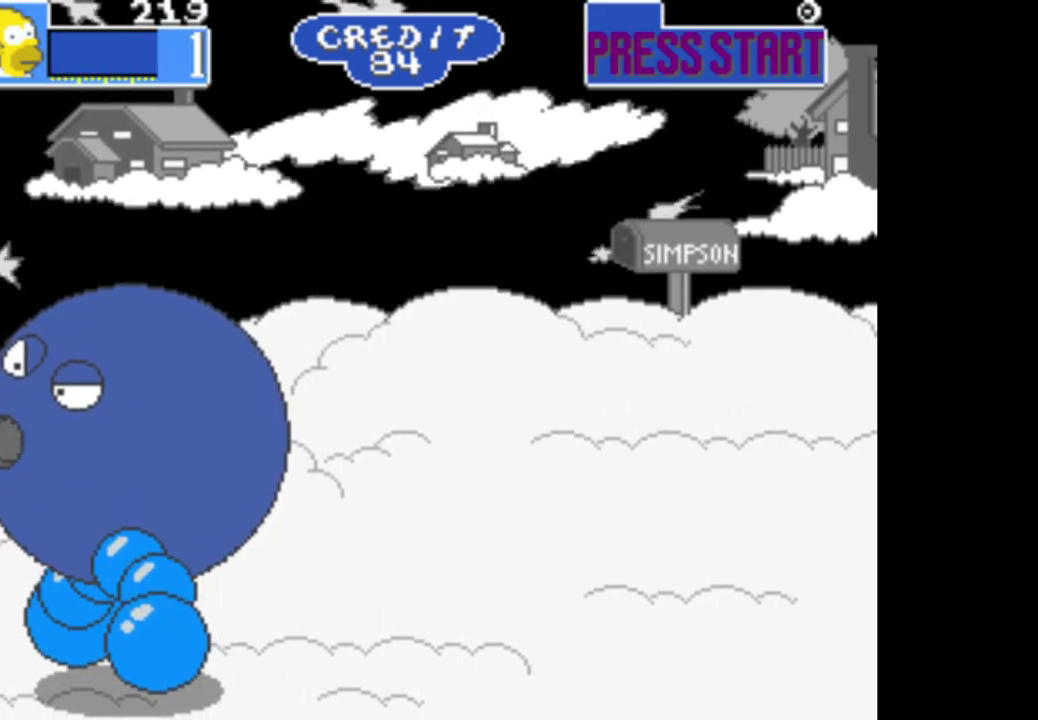
{"buttons": ["A"], "left_stick": "center", "right_stick": "center", "events": [[17, "A", "up"], [100, "A", "down"], [150, "left_stick", "right"], [217, "A", "up"], [300, "A", "down"], [367, "left_stick", "center"], [417, "A", "up"], [500, "A", "down"]]}
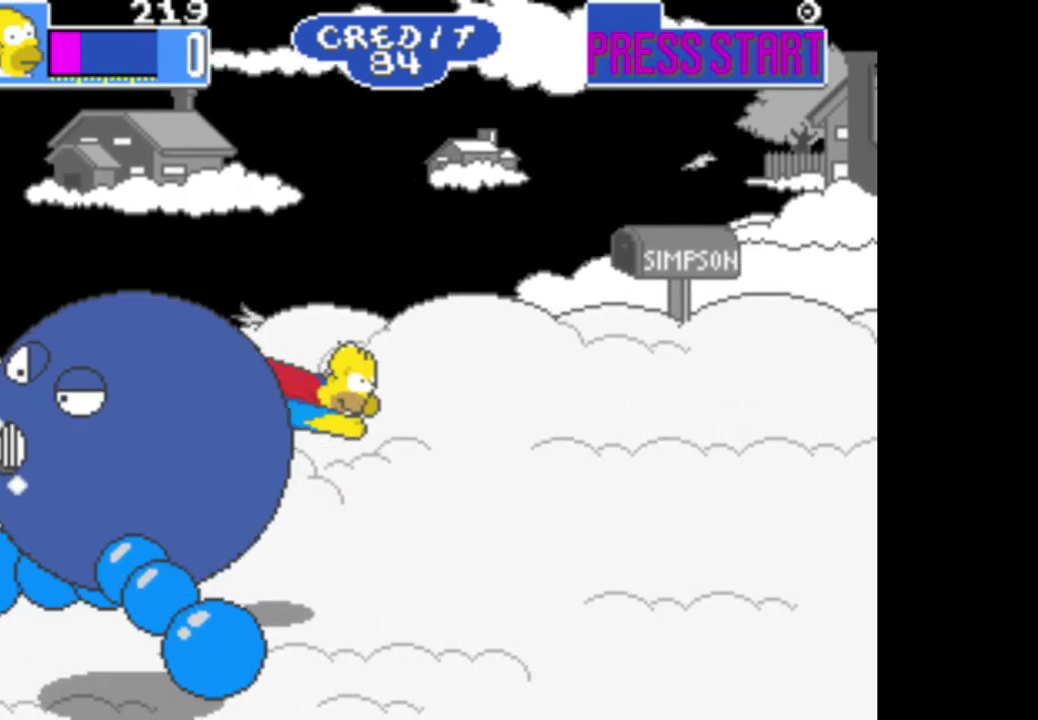
{"buttons": [], "left_stick": "left", "right_stick": "center", "events": [[117, "A", "up"], [183, "A", "down"], [300, "A", "up"], [383, "A", "down"], [483, "left_stick", "left"], [500, "A", "up"]]}
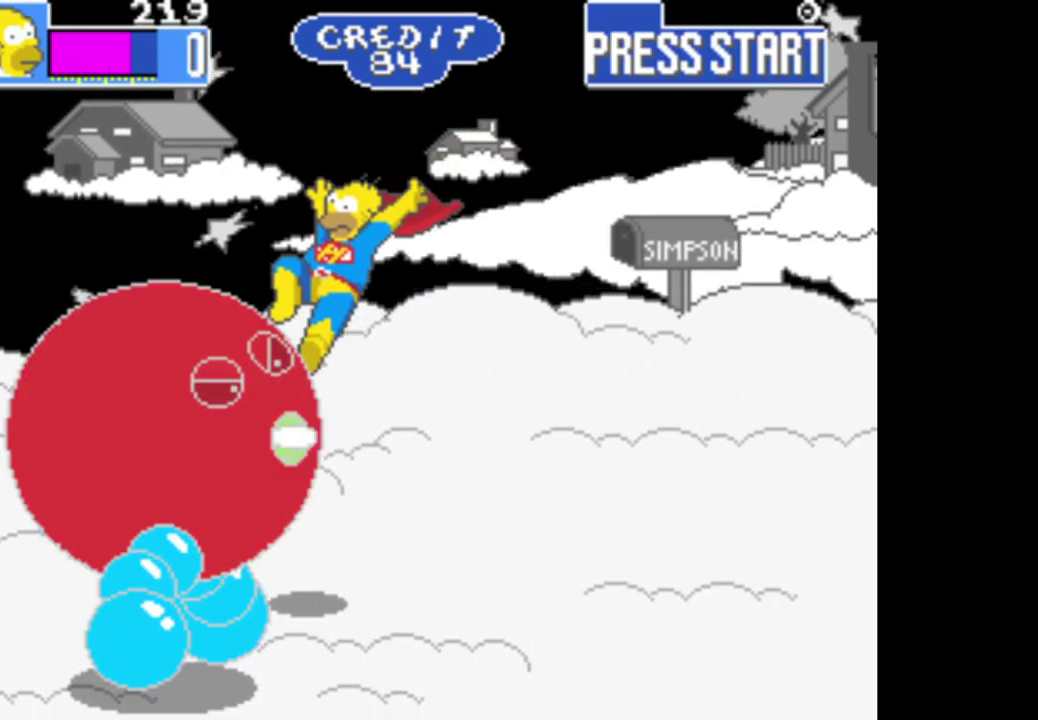
{"buttons": ["A"], "left_stick": "center", "right_stick": "center", "events": [[67, "A", "down"], [183, "A", "up"], [183, "left_stick", "center"], [267, "A", "down"], [383, "A", "up"], [467, "A", "down"]]}
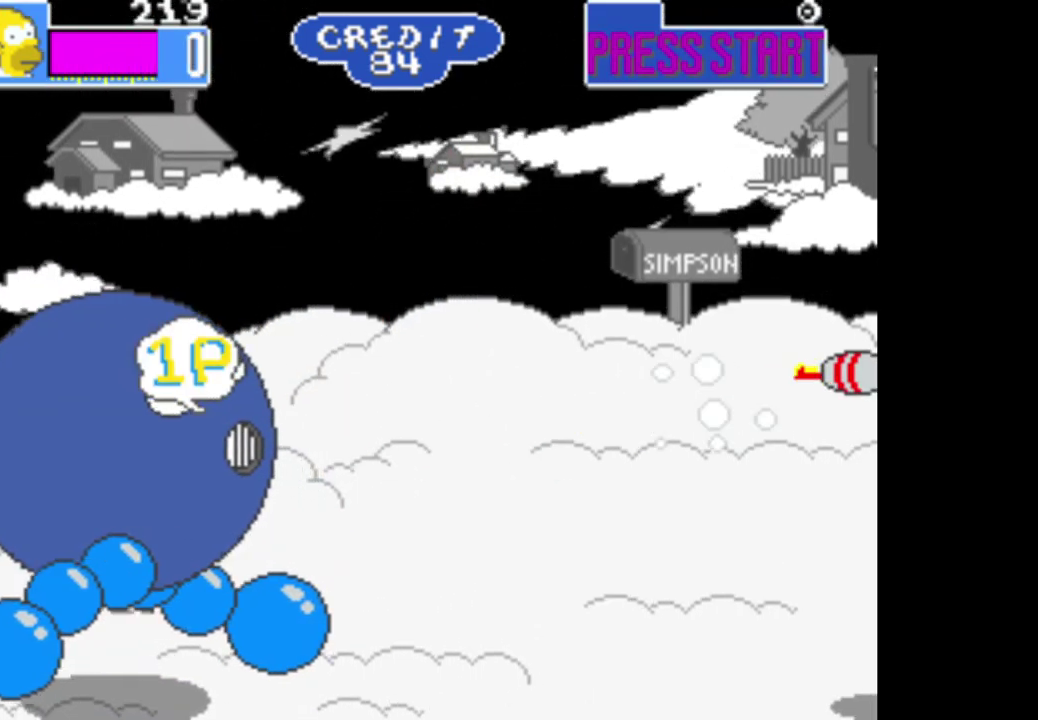
{"buttons": [], "left_stick": "center", "right_stick": "center", "events": [[67, "A", "up"], [150, "A", "down"], [217, "left_stick", "down"], [250, "A", "up"], [350, "A", "down"], [433, "A", "up"], [483, "left_stick", "center"]]}
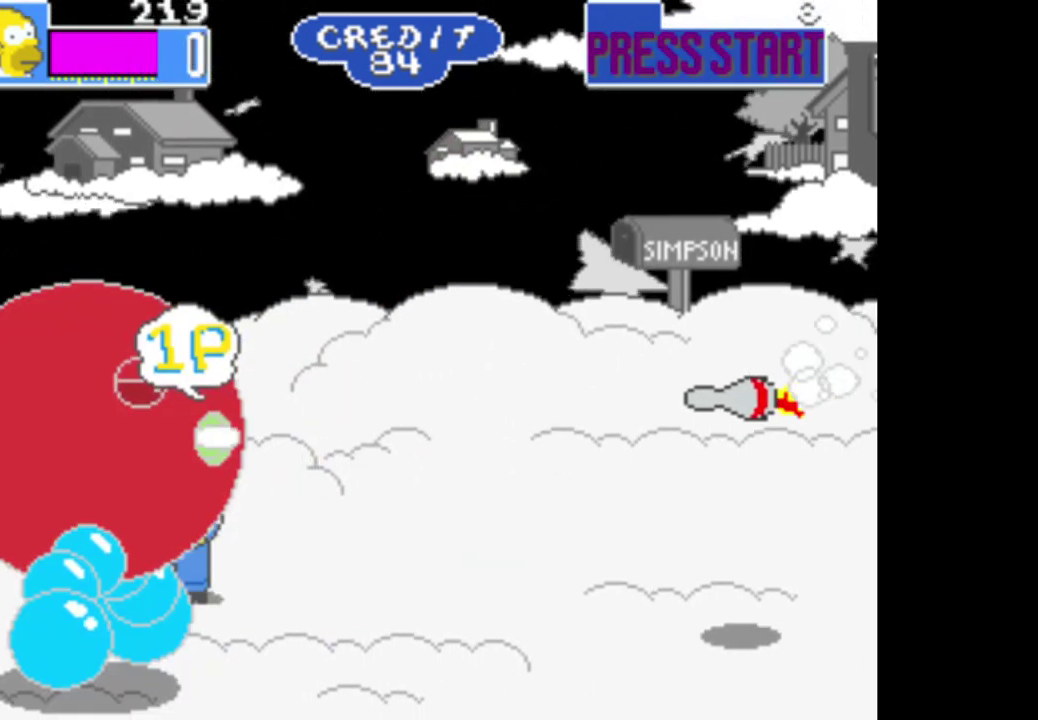
{"buttons": ["A"], "left_stick": "center", "right_stick": "center", "events": [[33, "A", "down"], [133, "A", "up"], [217, "A", "down"], [317, "A", "up"], [400, "A", "down"]]}
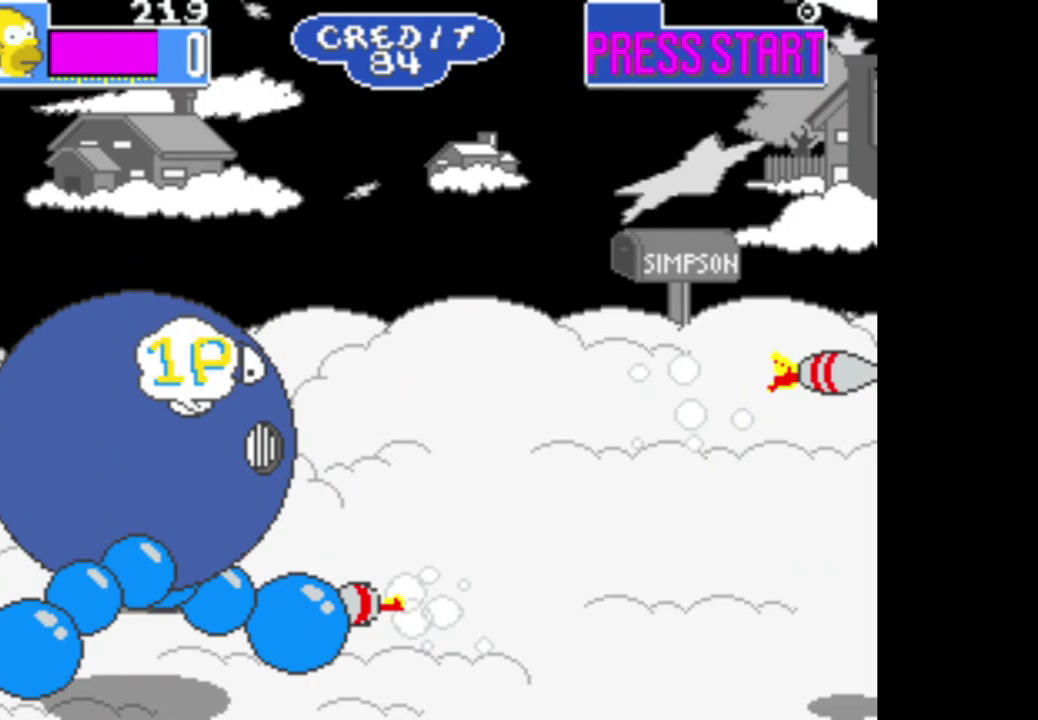
{"buttons": ["A"], "left_stick": "right", "right_stick": "center", "events": [[17, "A", "up"], [100, "A", "down"], [200, "A", "up"], [283, "A", "down"], [400, "A", "up"], [467, "A", "down"], [483, "left_stick", "right"]]}
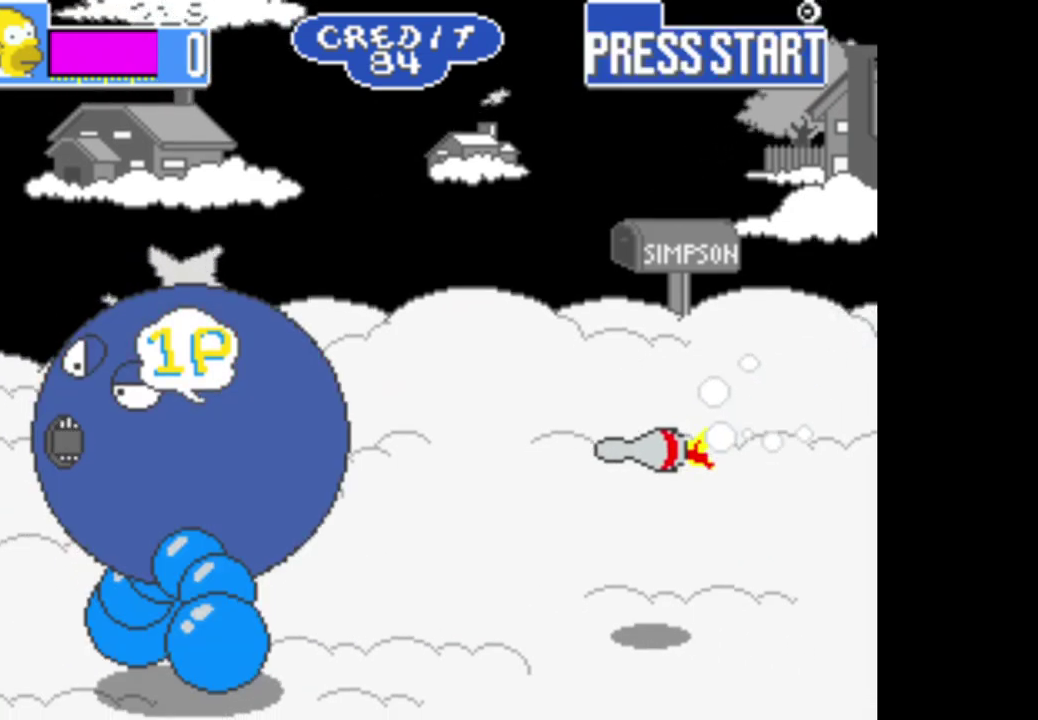
{"buttons": [], "left_stick": "center", "right_stick": "center", "events": [[83, "A", "up"], [167, "A", "down"], [283, "A", "up"], [283, "left_stick", "center"], [367, "A", "down"], [483, "A", "up"]]}
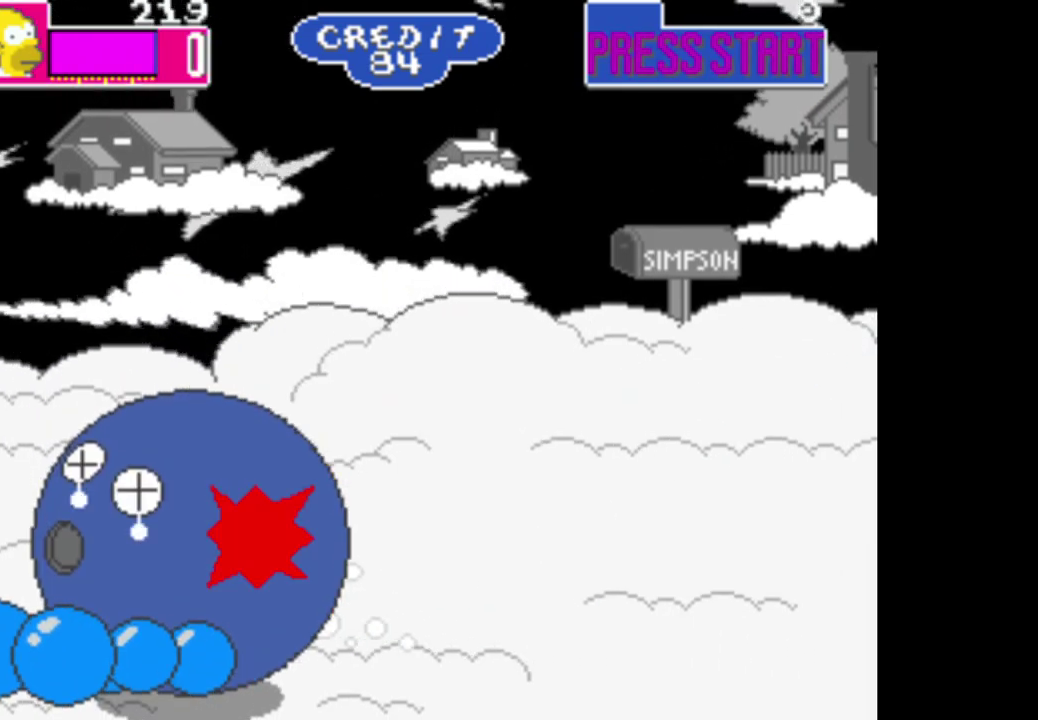
{"buttons": ["A"], "left_stick": "center", "right_stick": "center", "events": [[33, "A", "down"], [167, "A", "up"], [250, "A", "down"], [367, "A", "up"], [417, "A", "down"]]}
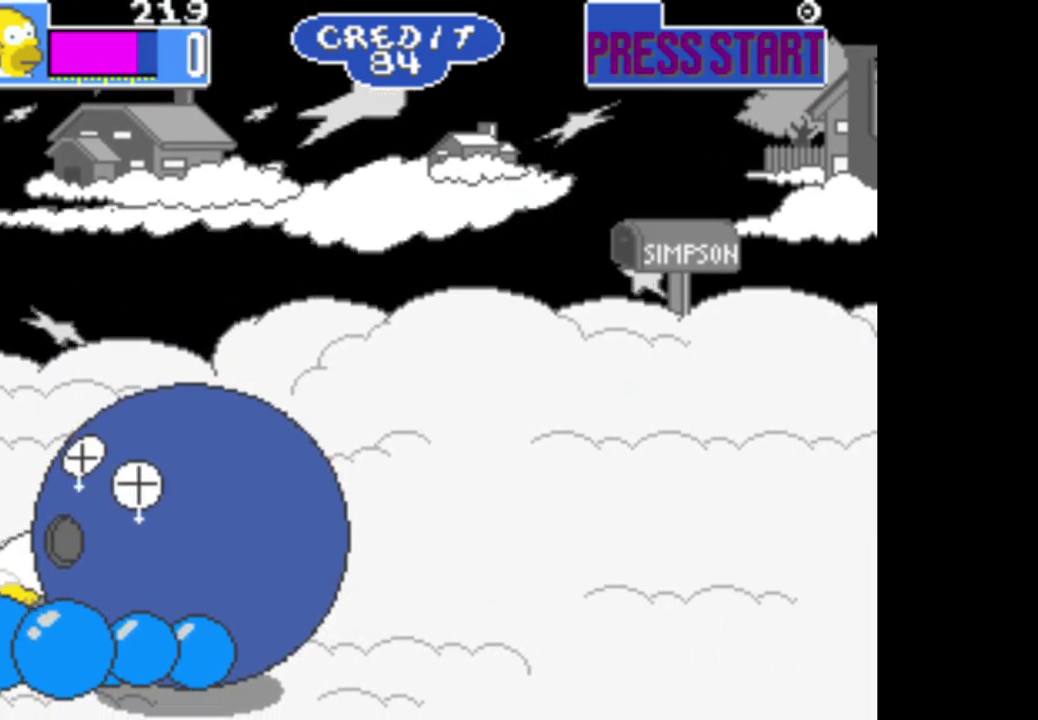
{"buttons": ["A"], "left_stick": "down", "right_stick": "center", "events": [[50, "A", "up"], [117, "A", "down"], [117, "left_stick", "down-right"], [250, "A", "up"], [283, "left_stick", "down"], [333, "A", "down"], [433, "A", "up"], [500, "A", "down"]]}
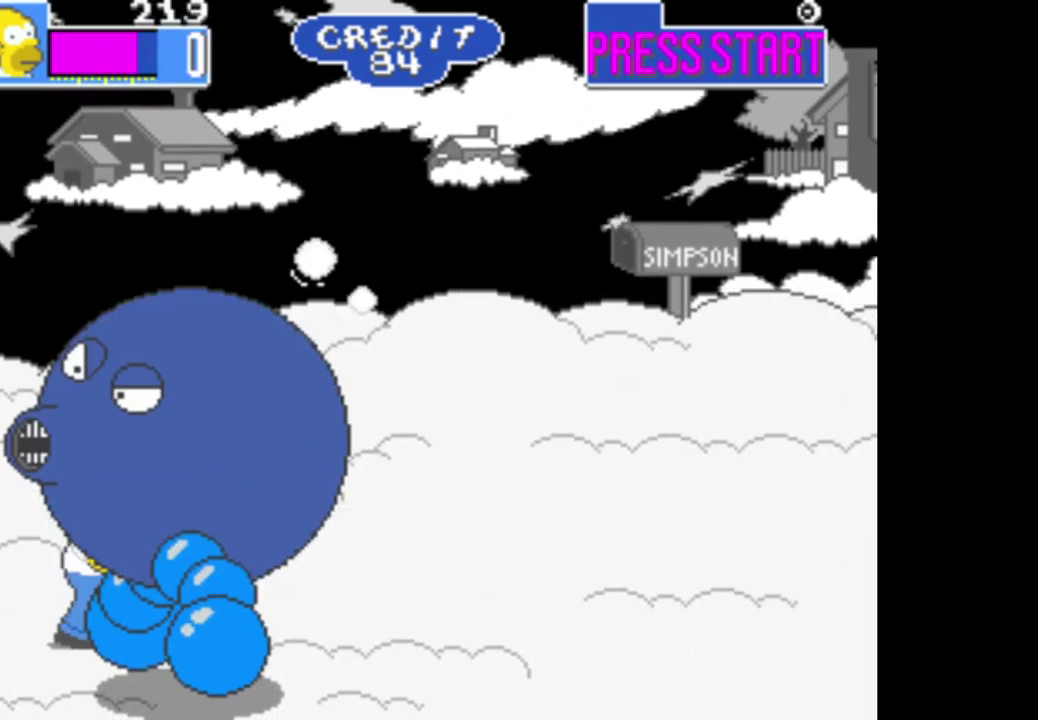
{"buttons": [], "left_stick": "center", "right_stick": "center", "events": [[117, "A", "up"], [217, "A", "down"], [250, "left_stick", "center"], [300, "A", "up"], [400, "A", "down"], [500, "A", "up"]]}
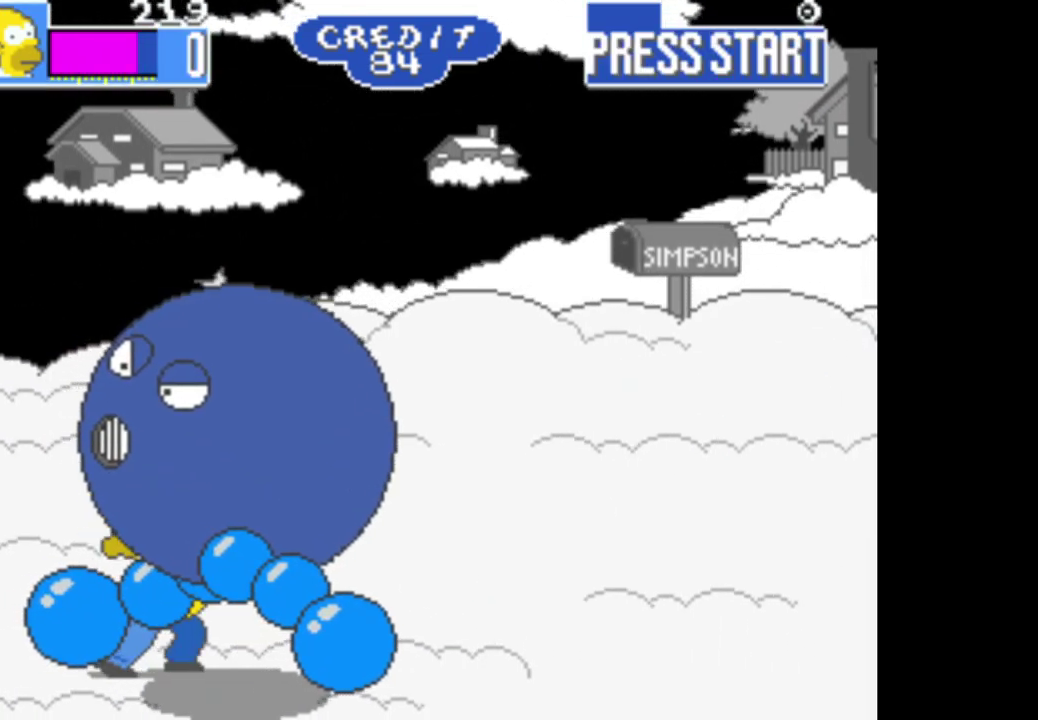
{"buttons": ["A"], "left_stick": "right", "right_stick": "center", "events": [[83, "A", "down"], [183, "A", "up"], [283, "A", "down"], [333, "left_stick", "right"], [383, "A", "up"], [467, "A", "down"]]}
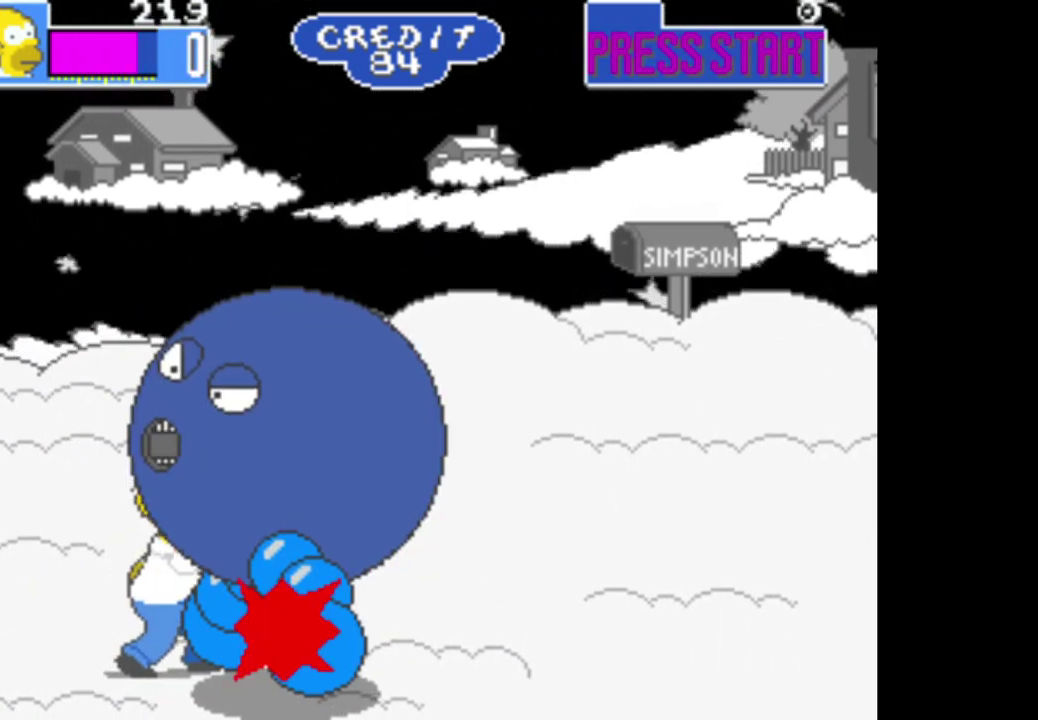
{"buttons": [], "left_stick": "right", "right_stick": "center", "events": [[83, "A", "up"], [150, "A", "down"], [267, "A", "up"], [350, "A", "down"], [467, "A", "up"]]}
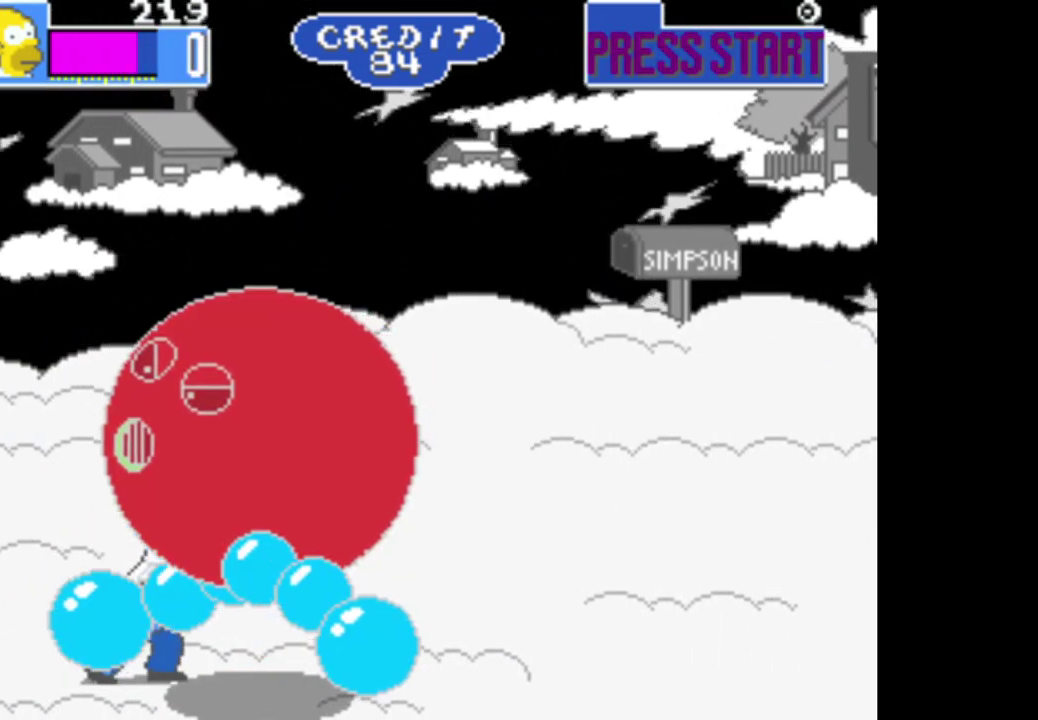
{"buttons": ["A"], "left_stick": "center", "right_stick": "center", "events": [[33, "A", "down"], [117, "left_stick", "center"], [150, "A", "up"], [200, "A", "down"], [333, "A", "up"], [417, "A", "down"]]}
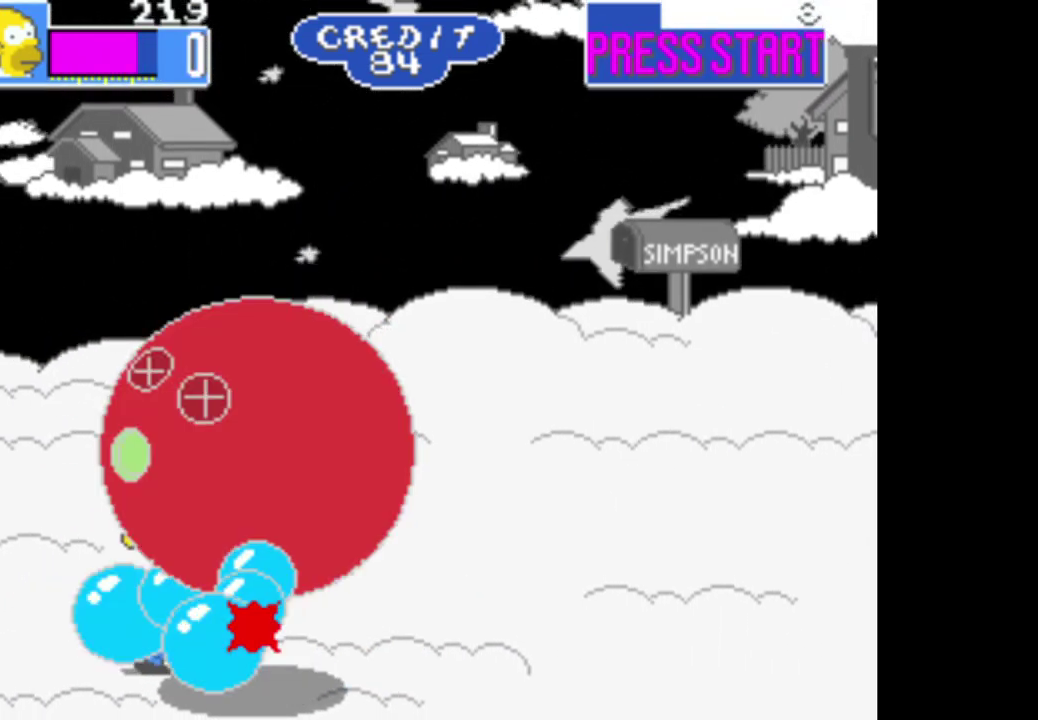
{"buttons": ["A"], "left_stick": "center", "right_stick": "center", "events": [[33, "A", "up"], [100, "A", "down"], [217, "A", "up"], [300, "A", "down"], [400, "A", "up"], [483, "A", "down"]]}
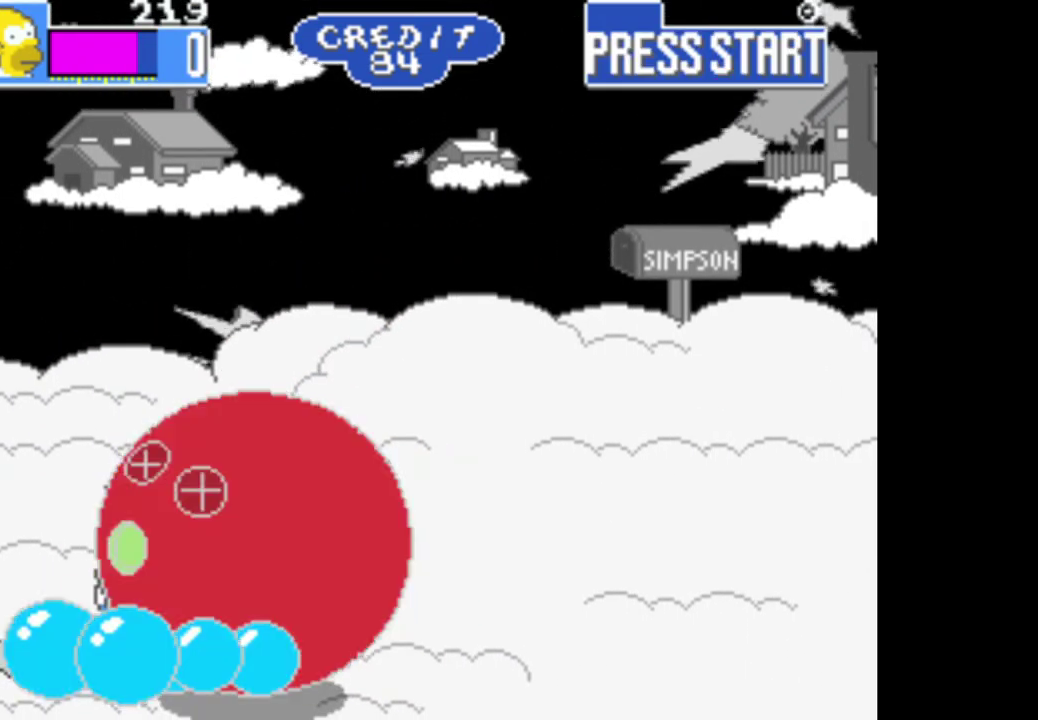
{"buttons": [], "left_stick": "center", "right_stick": "center", "events": [[100, "A", "up"], [183, "A", "down"], [283, "A", "up"], [367, "A", "down"], [450, "A", "up"]]}
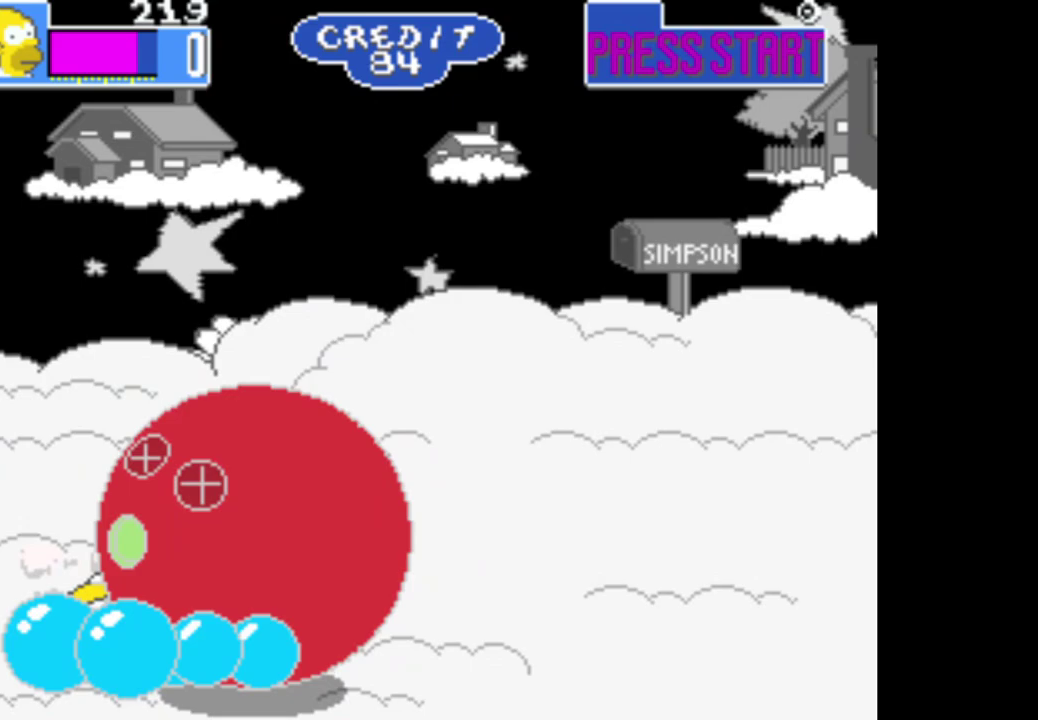
{"buttons": ["A"], "left_stick": "center", "right_stick": "center", "events": [[50, "A", "down"], [167, "A", "up"], [267, "A", "down"], [350, "A", "up"], [450, "A", "down"]]}
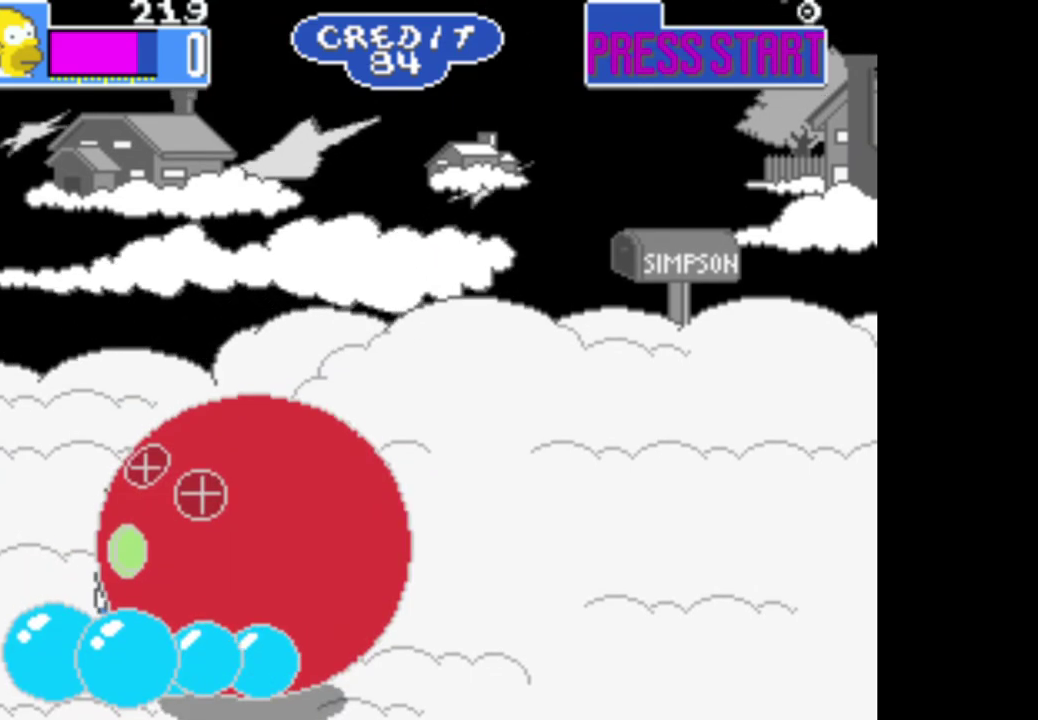
{"buttons": [], "left_stick": "center", "right_stick": "center", "events": [[50, "A", "up"], [150, "A", "down"], [233, "A", "up"], [333, "A", "down"], [417, "A", "up"]]}
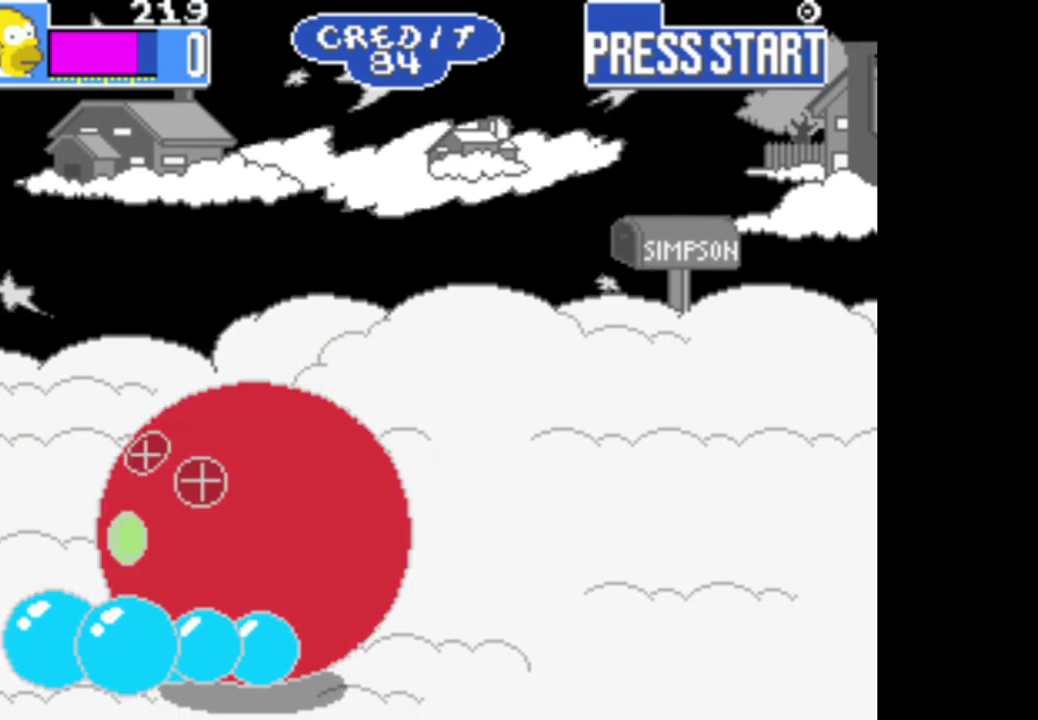
{"buttons": ["A"], "left_stick": "center", "right_stick": "center", "events": [[17, "A", "down"], [117, "A", "up"], [200, "A", "down"], [317, "A", "up"], [417, "A", "down"]]}
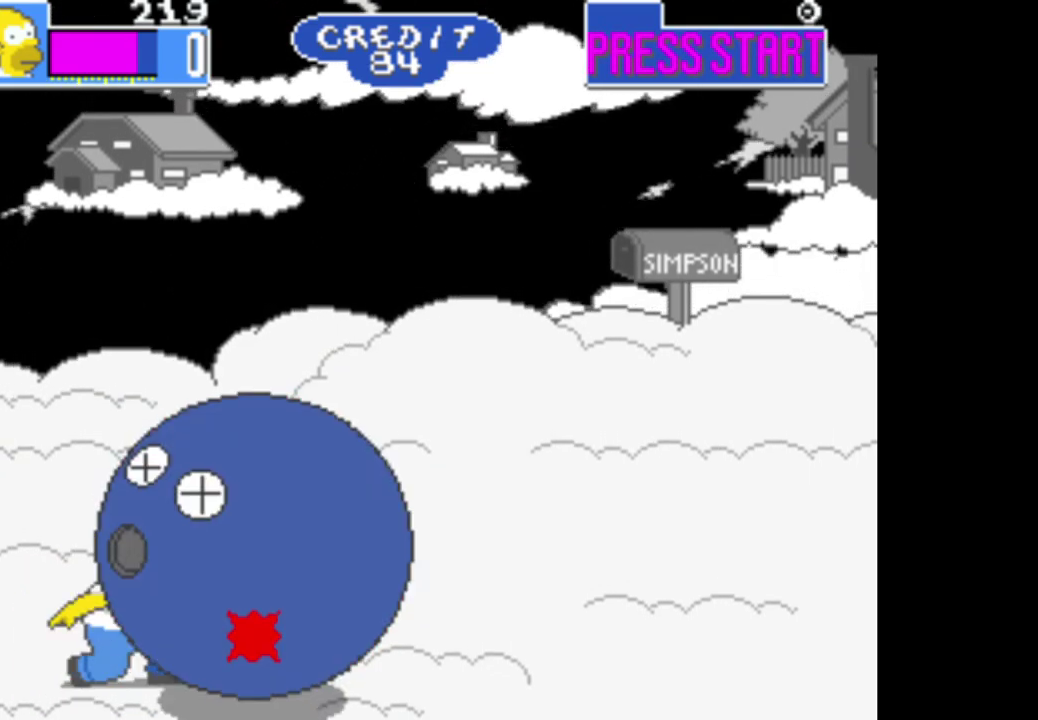
{"buttons": ["A"], "left_stick": "center", "right_stick": "center", "events": [[17, "A", "up"], [100, "A", "down"], [200, "A", "up"], [300, "A", "down"], [383, "A", "up"], [500, "A", "down"]]}
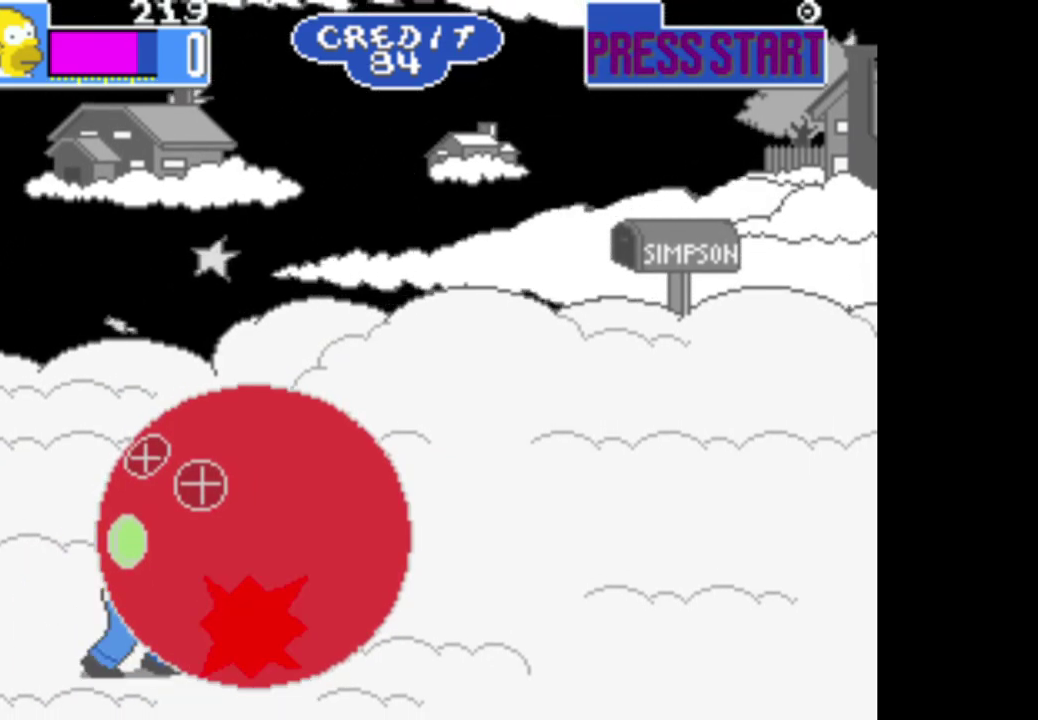
{"buttons": [], "left_stick": "center", "right_stick": "center", "events": [[100, "A", "up"], [183, "A", "down"], [300, "A", "up"], [383, "A", "down"], [483, "A", "up"]]}
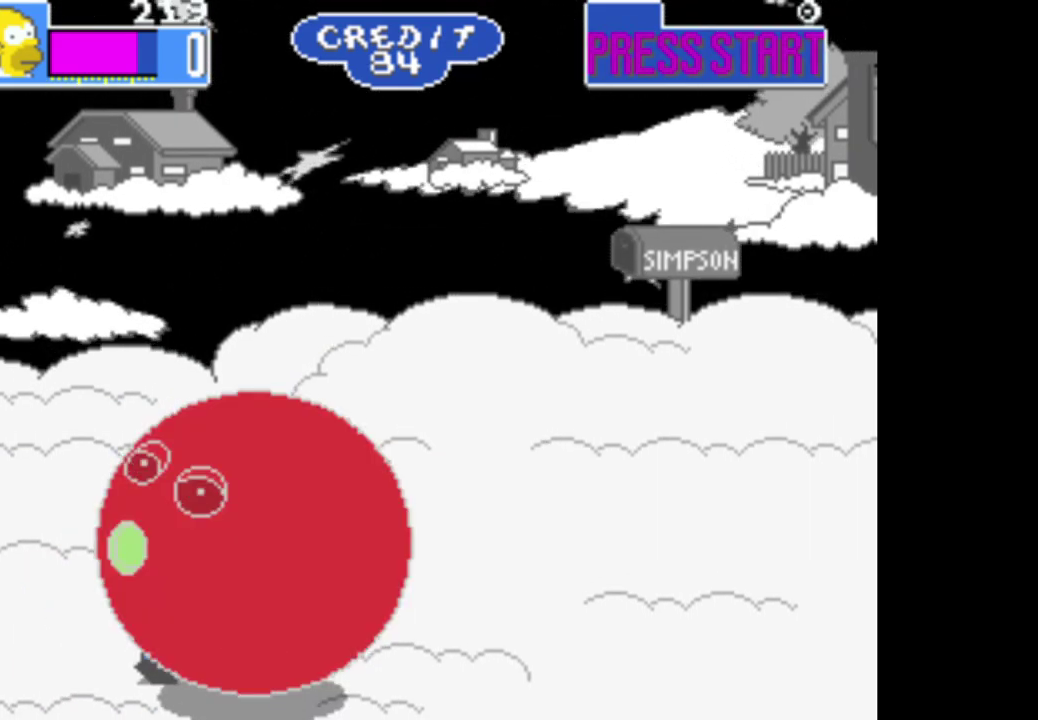
{"buttons": ["A"], "left_stick": "center", "right_stick": "center", "events": [[67, "A", "down"], [183, "A", "up"], [267, "A", "down"], [367, "A", "up"], [467, "A", "down"]]}
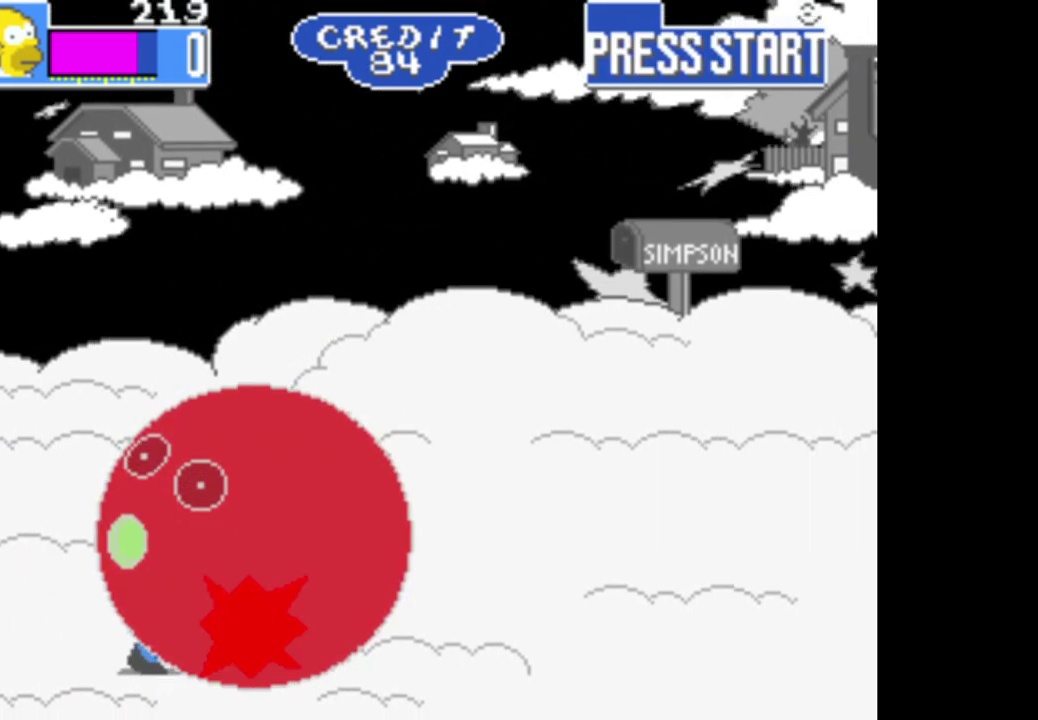
{"buttons": [], "left_stick": "center", "right_stick": "center", "events": [[67, "A", "up"], [167, "A", "down"], [267, "A", "up"], [367, "A", "down"], [467, "A", "up"]]}
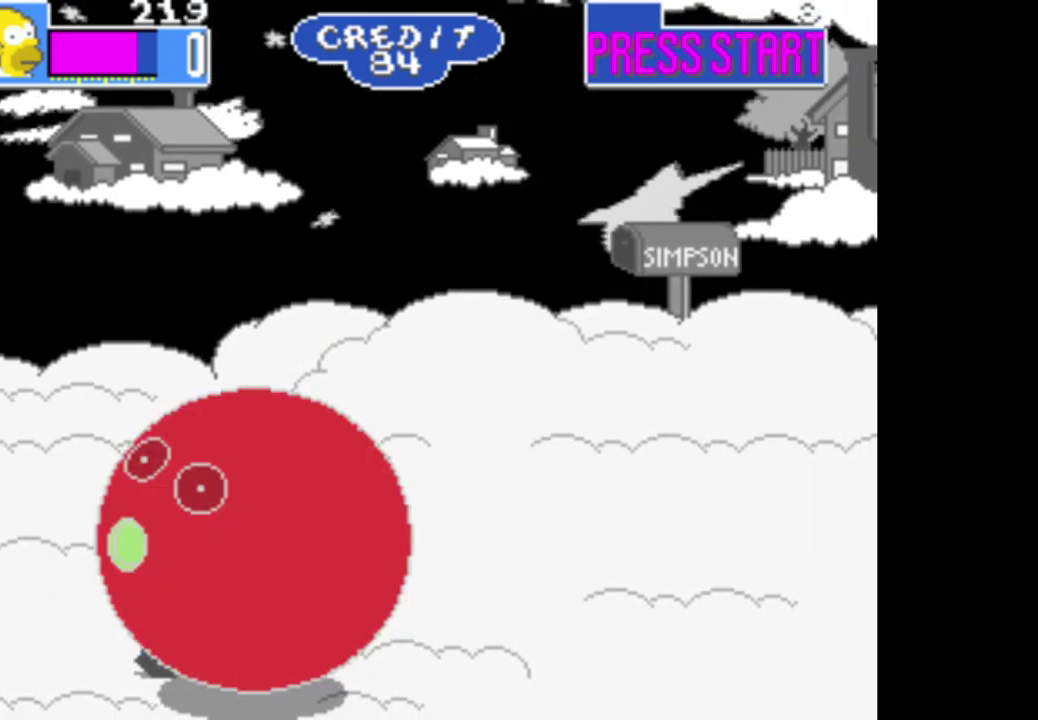
{"buttons": ["A"], "left_stick": "center", "right_stick": "center", "events": [[67, "A", "down"], [167, "A", "up"], [267, "A", "down"], [367, "A", "up"], [467, "A", "down"]]}